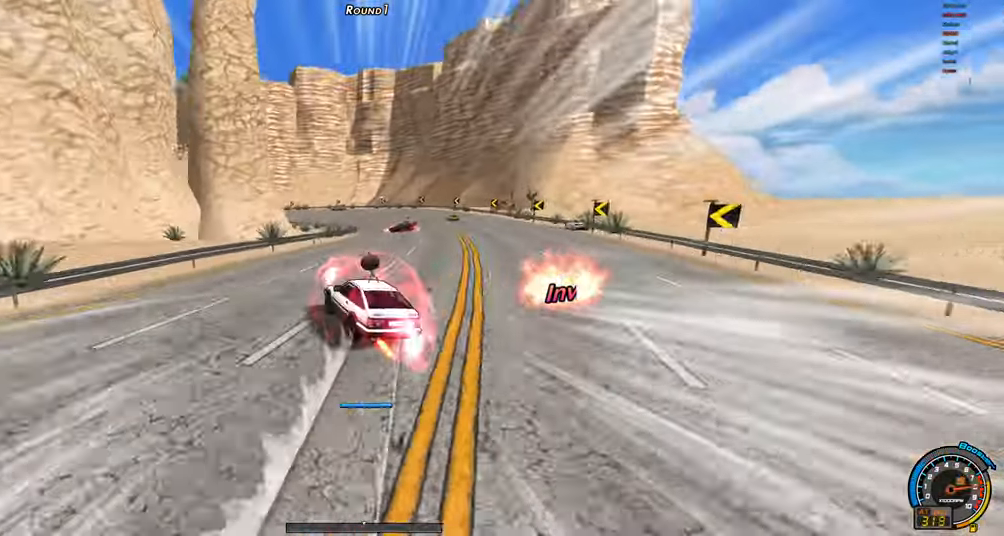
Gameplay with keyboard; each line is a JSON object with the keys held at the frame after it. "events" lists presses ("down") and releases ("up") of "ctrl", "down", "left", "right", "shift" and "up" between this image and that frame as [ms after this image, input, new state], when the widget could be followed in between. No other keys are recorded. Mouse input is not recorded.
{"keys": ["shift", "up"], "events": []}
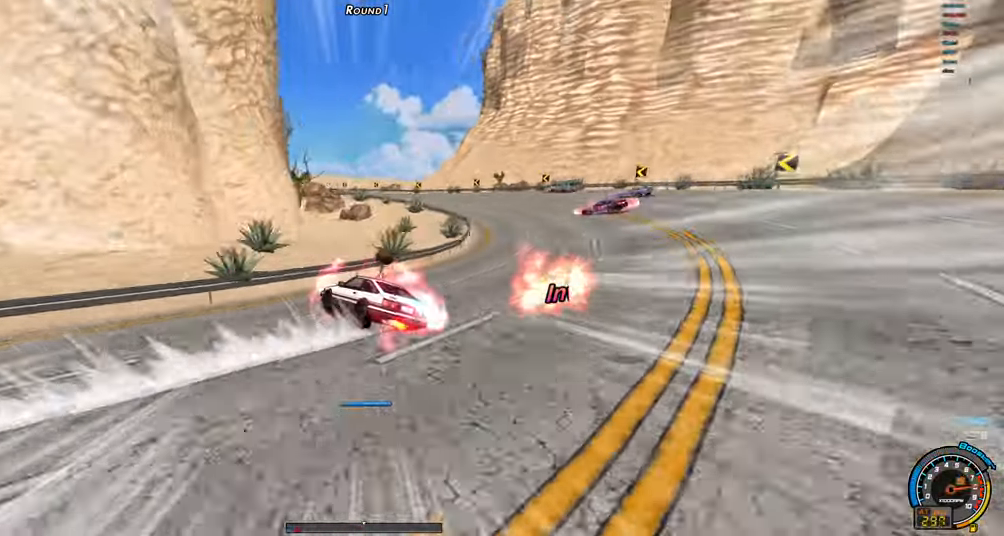
{"keys": ["left", "up"], "events": [[50, "shift", "up"], [100, "right", "down"], [150, "left", "down"], [150, "right", "up"]]}
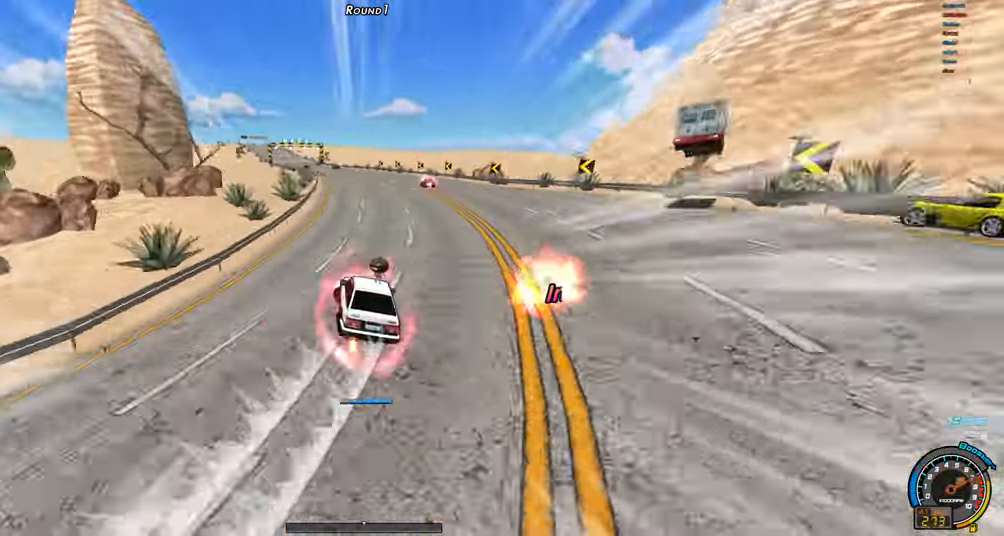
{"keys": ["left", "up"], "events": [[66, "left", "up"], [66, "up", "up"], [116, "left", "down"], [116, "shift", "down"], [116, "up", "down"], [200, "shift", "up"], [300, "shift", "down"], [433, "shift", "up"]]}
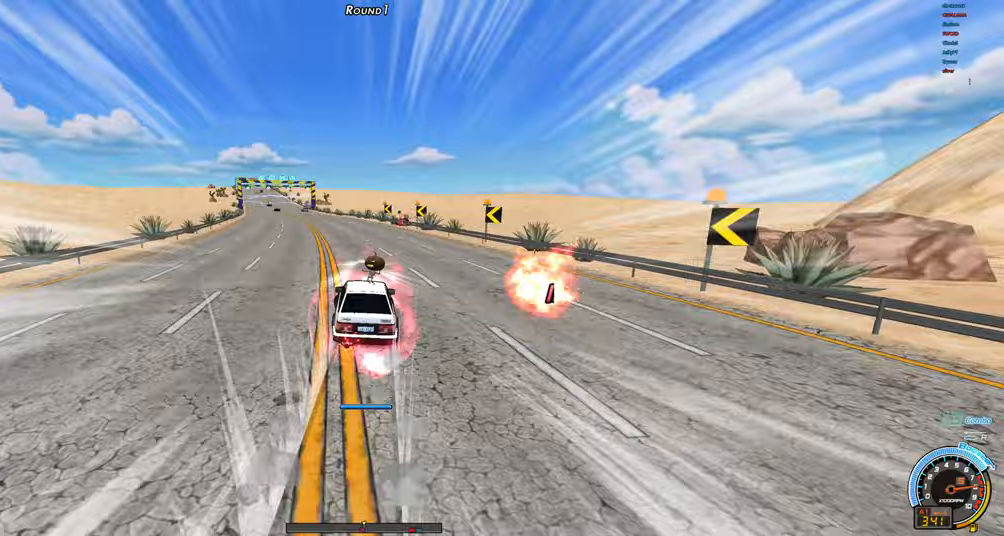
{"keys": ["left", "up"], "events": [[317, "ctrl", "down"], [417, "ctrl", "up"]]}
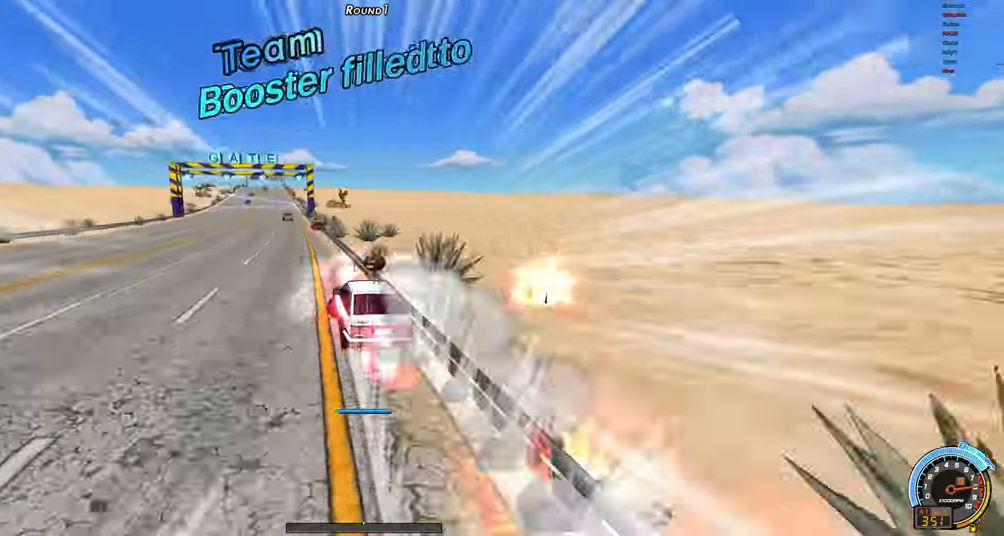
{"keys": ["left", "up"], "events": []}
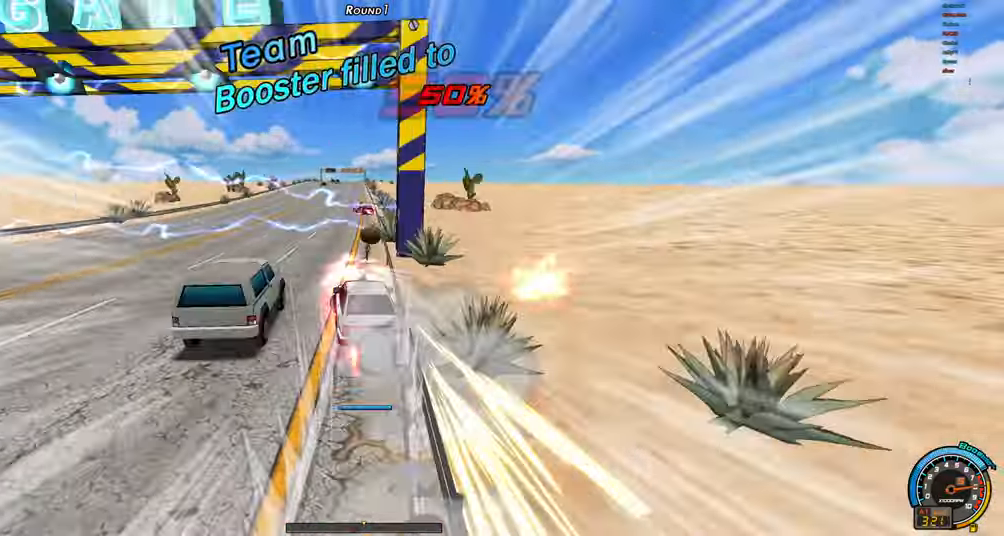
{"keys": ["right", "up"], "events": [[400, "left", "up"], [483, "right", "down"]]}
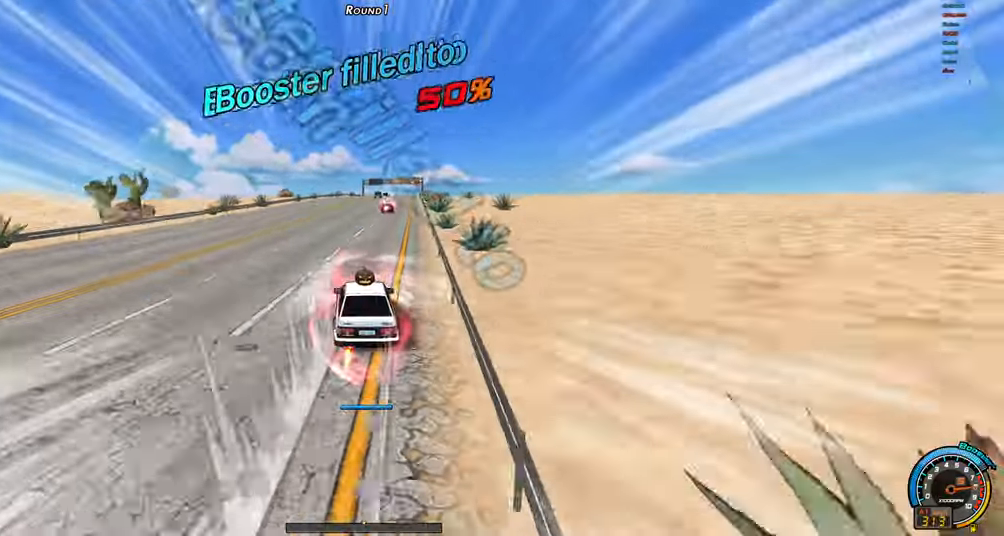
{"keys": ["up"], "events": [[217, "left", "down"], [217, "right", "up"], [500, "left", "up"]]}
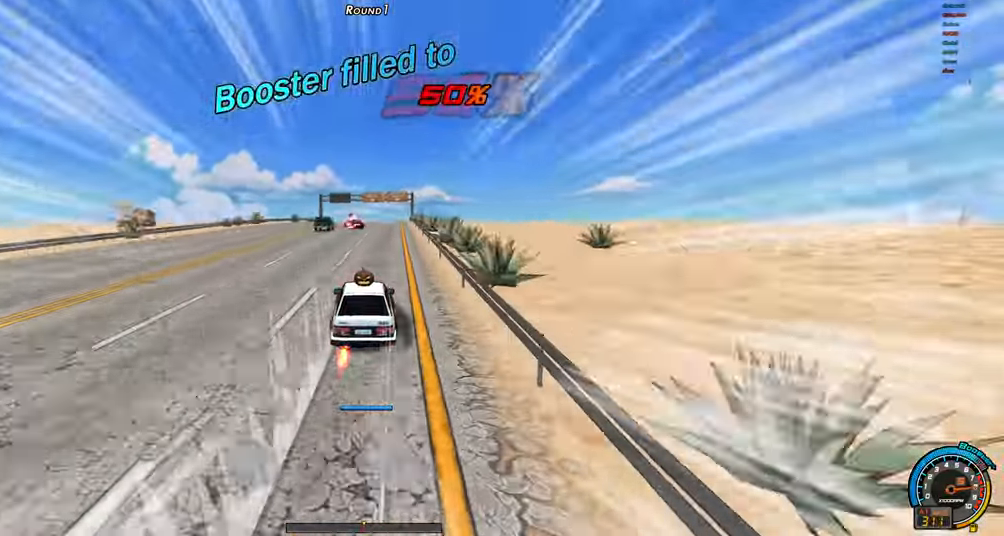
{"keys": ["right", "up"], "events": [[383, "right", "down"]]}
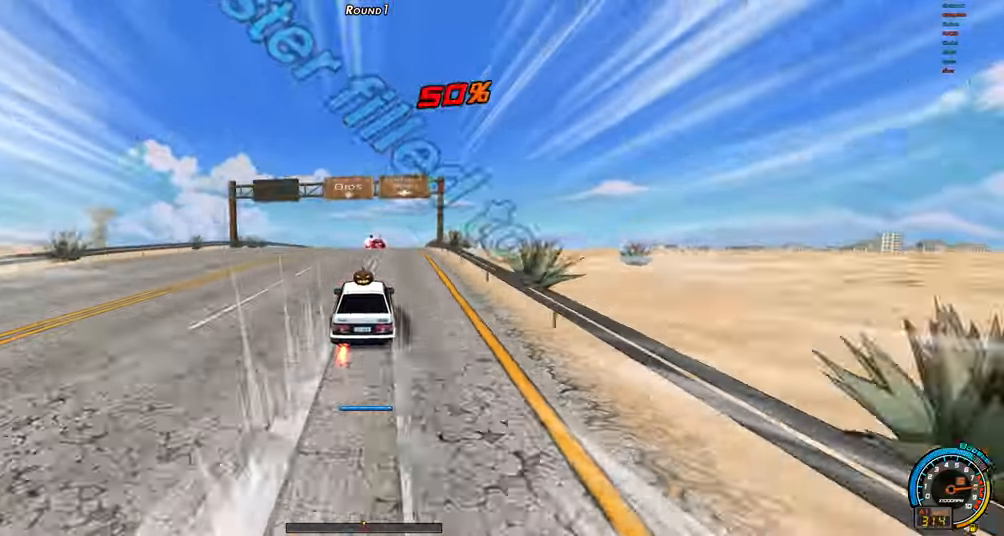
{"keys": ["up"], "events": [[67, "right", "up"], [167, "right", "down"], [483, "right", "up"]]}
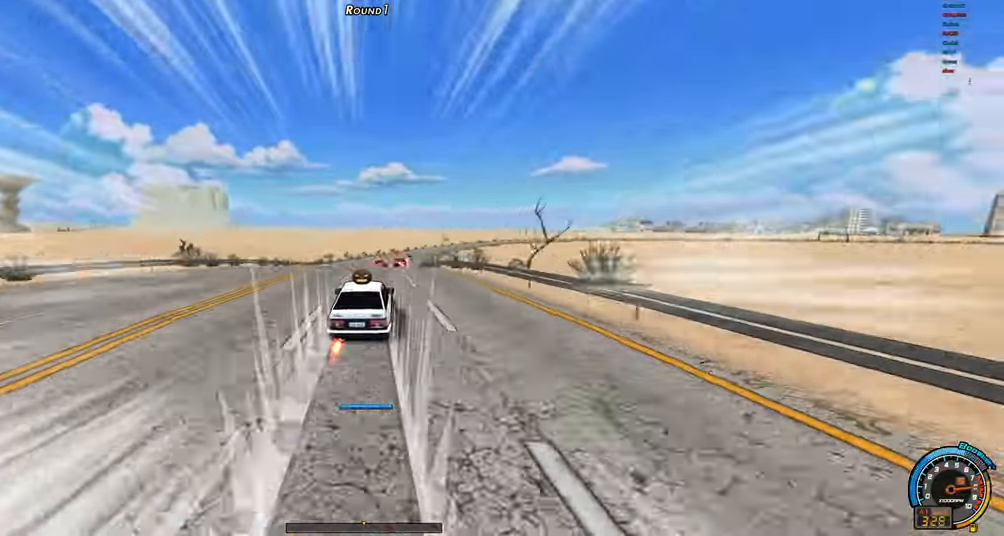
{"keys": ["right", "up"], "events": [[33, "right", "down"]]}
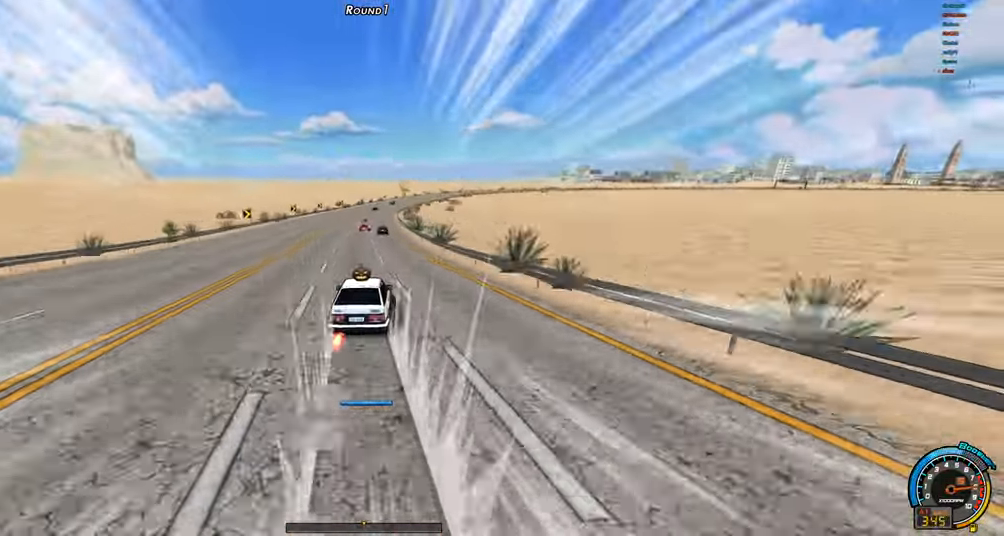
{"keys": ["right", "up"], "events": []}
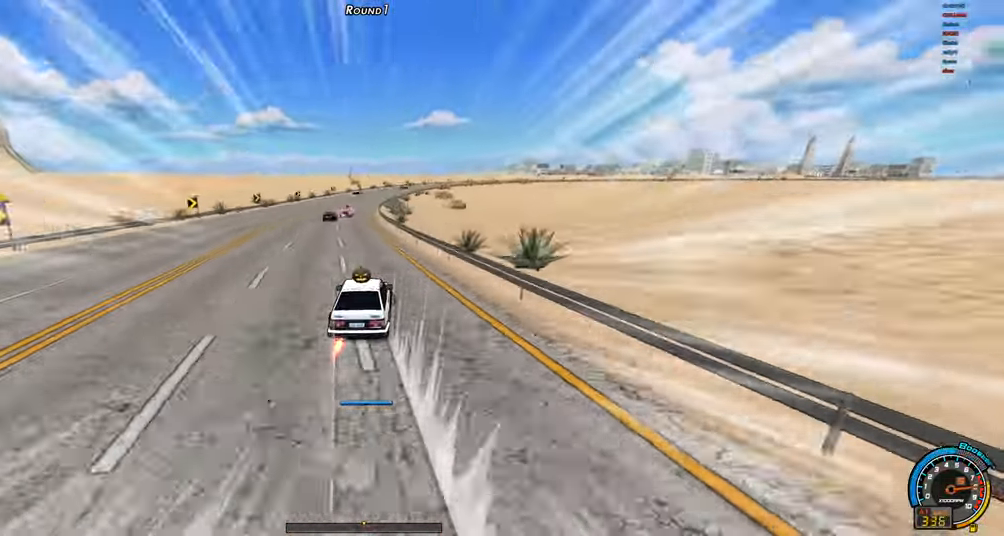
{"keys": ["right", "up"], "events": []}
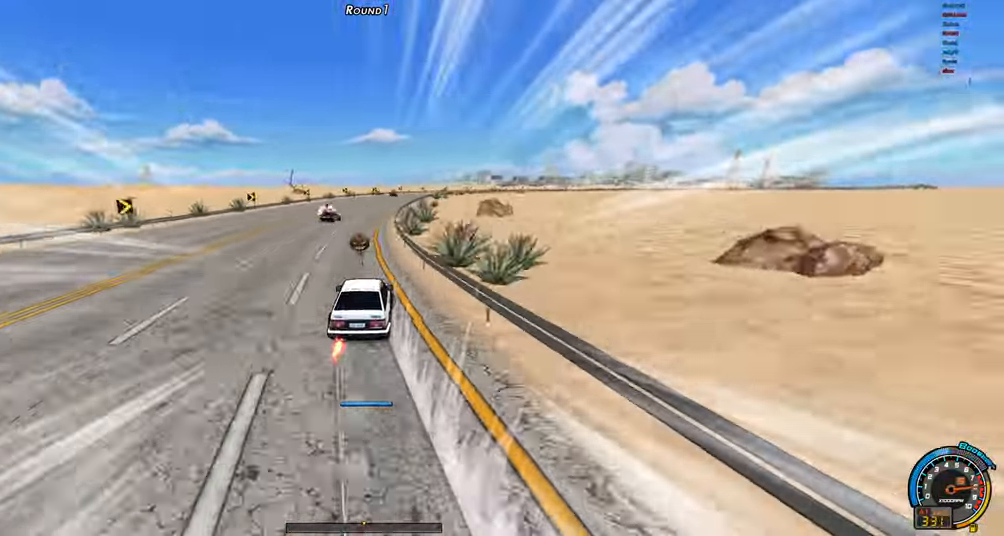
{"keys": ["right", "shift", "up"], "events": [[317, "shift", "down"]]}
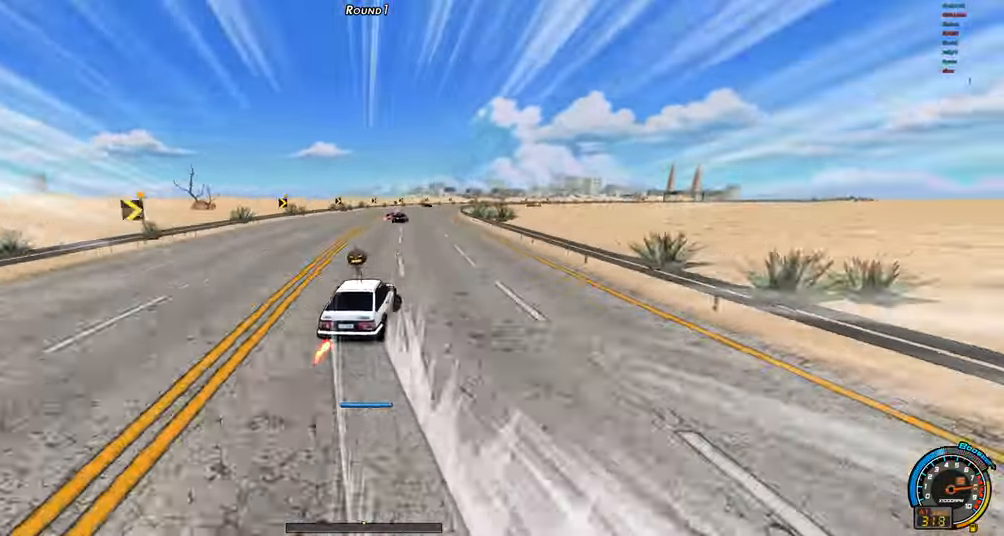
{"keys": ["right", "up"], "events": [[184, "right", "up"], [184, "shift", "up"], [334, "right", "down"]]}
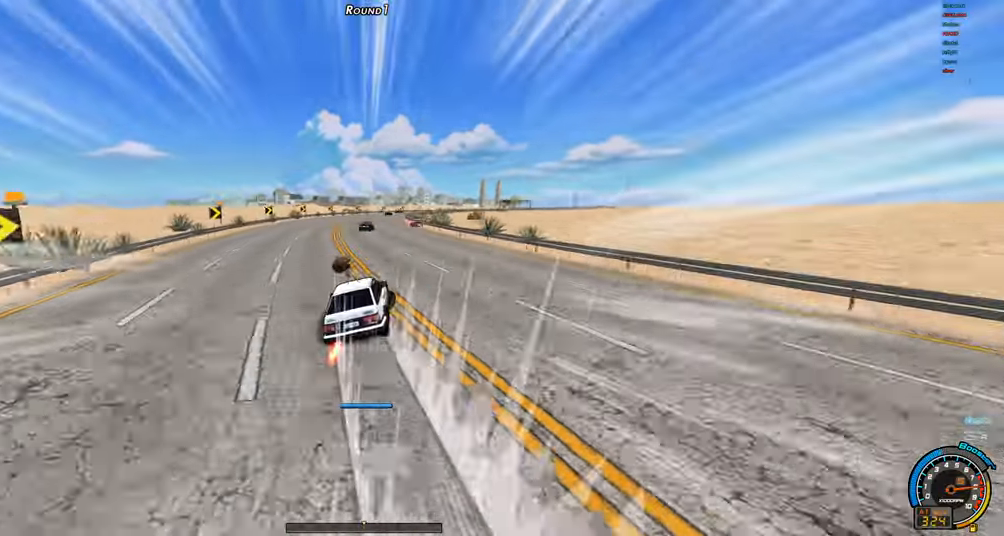
{"keys": ["right", "shift", "up"], "events": [[250, "right", "up"], [434, "right", "down"], [434, "shift", "down"]]}
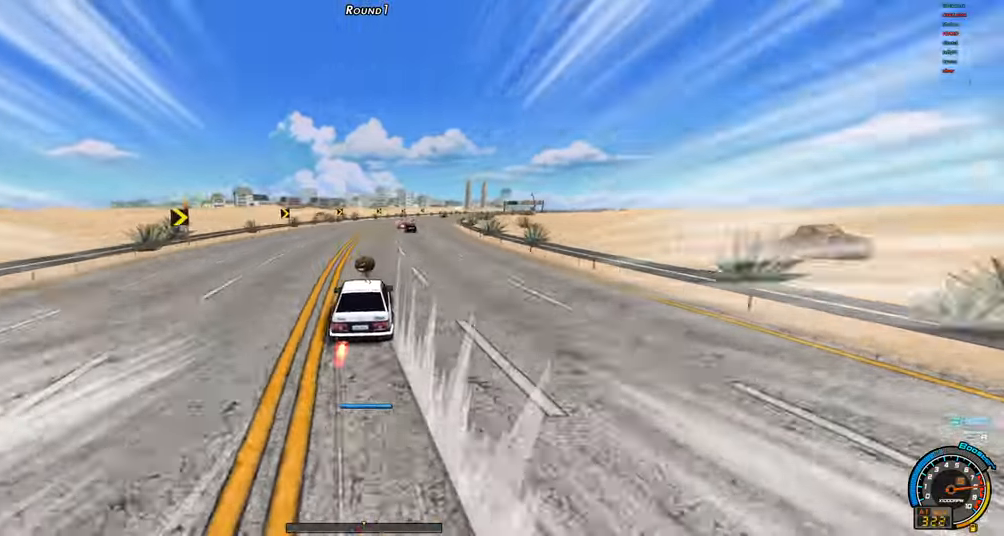
{"keys": ["left", "up"], "events": [[84, "right", "up"], [417, "shift", "up"], [500, "left", "down"]]}
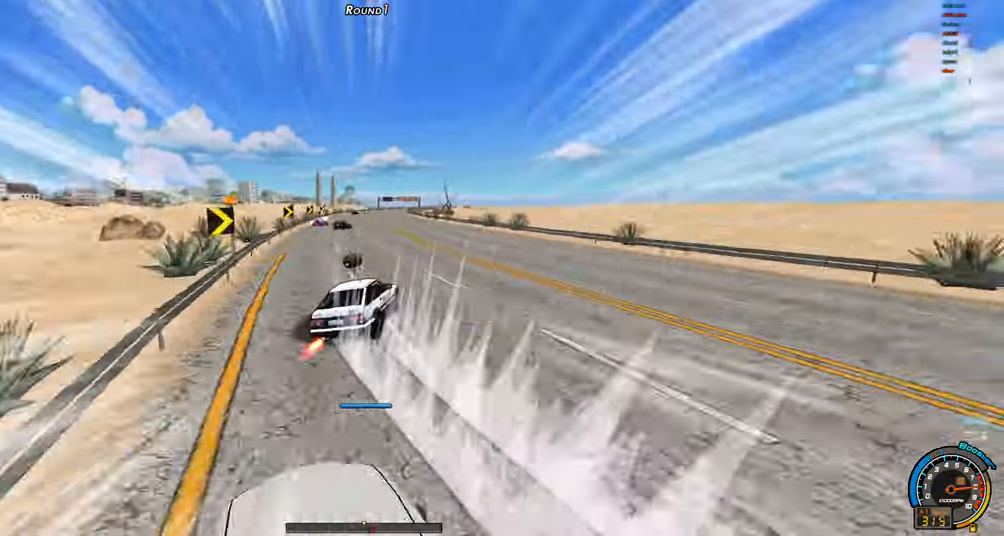
{"keys": ["left", "up"], "events": [[50, "left", "up"], [50, "right", "down"], [234, "right", "up"], [234, "up", "up"], [284, "right", "down"], [284, "shift", "down"], [284, "up", "down"], [384, "shift", "up"], [467, "left", "down"], [467, "right", "up"]]}
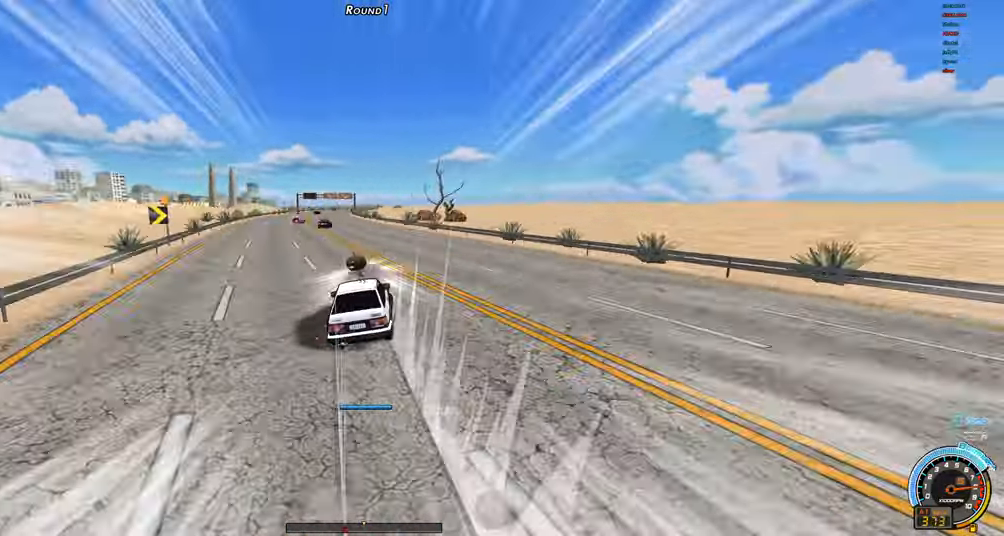
{"keys": ["up"], "events": [[350, "left", "up"]]}
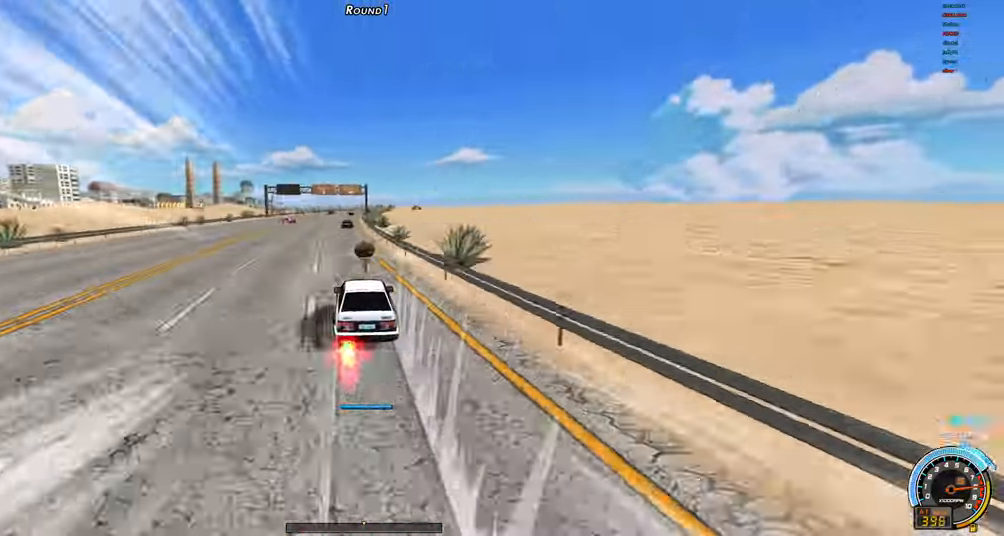
{"keys": ["right", "up"], "events": [[34, "right", "down"], [317, "shift", "down"], [500, "shift", "up"]]}
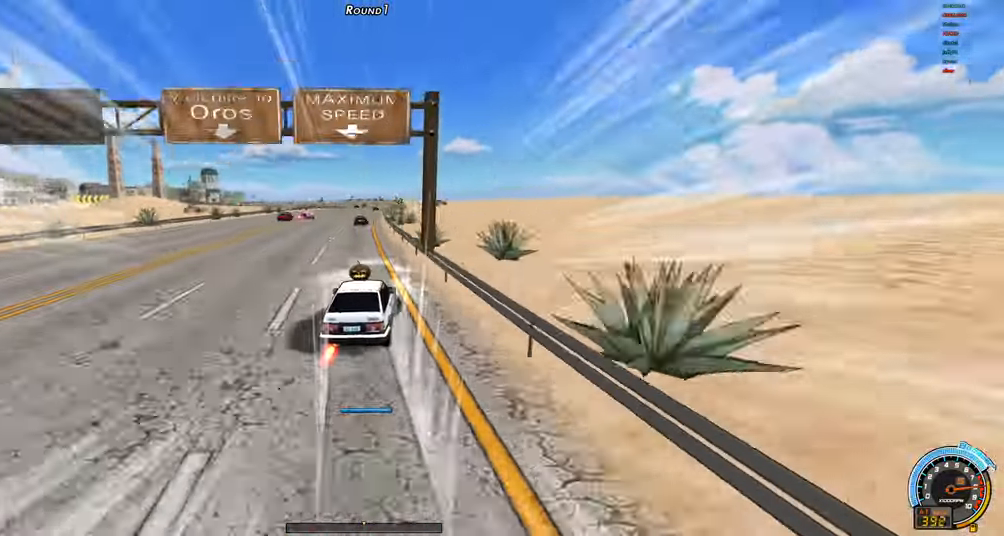
{"keys": ["right", "shift", "up"], "events": [[100, "shift", "down"], [200, "shift", "up"], [284, "shift", "down"], [384, "shift", "up"], [467, "shift", "down"]]}
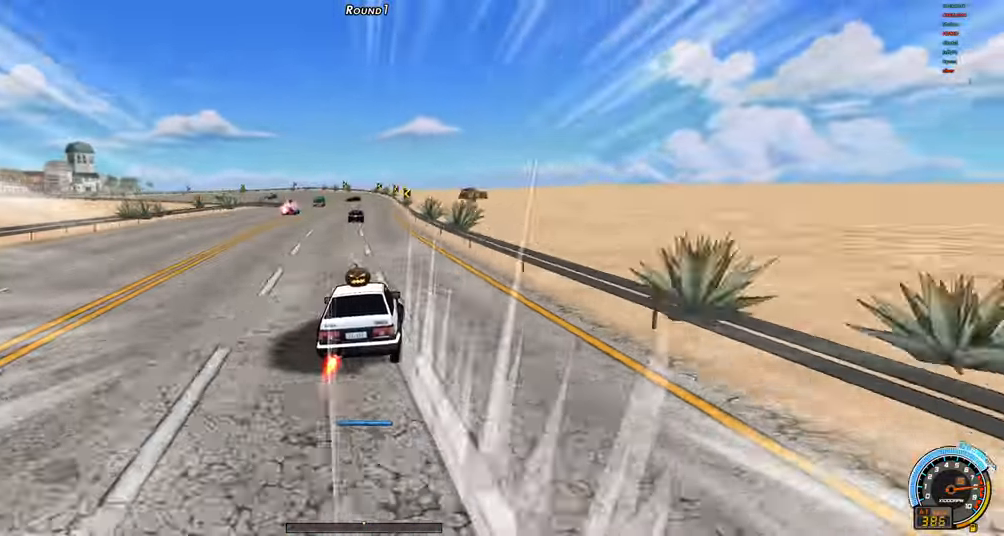
{"keys": ["shift", "up"], "events": [[67, "shift", "up"], [167, "left", "down"], [167, "right", "up"], [200, "shift", "down"], [300, "left", "up"]]}
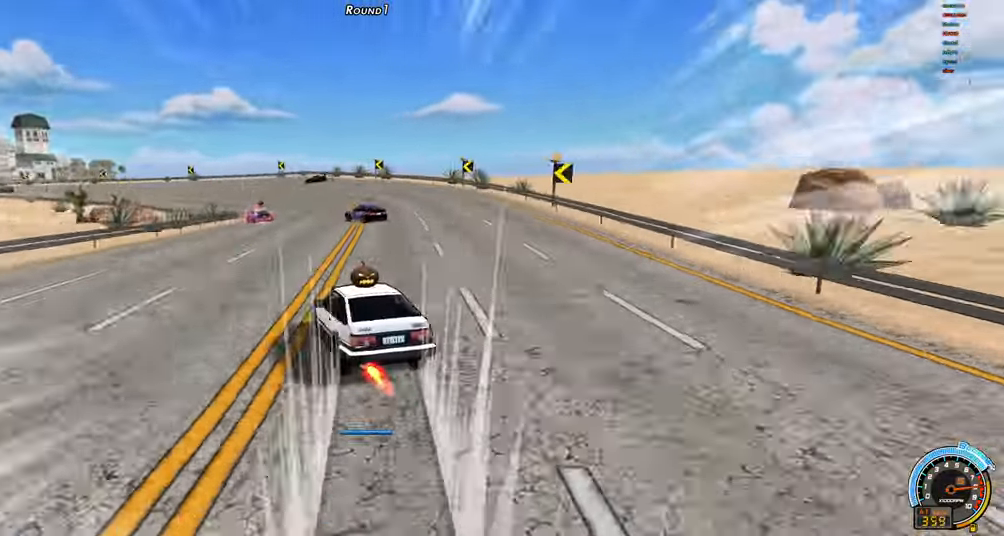
{"keys": ["left", "up"], "events": [[367, "shift", "up"], [417, "right", "down"], [450, "left", "down"], [450, "right", "up"]]}
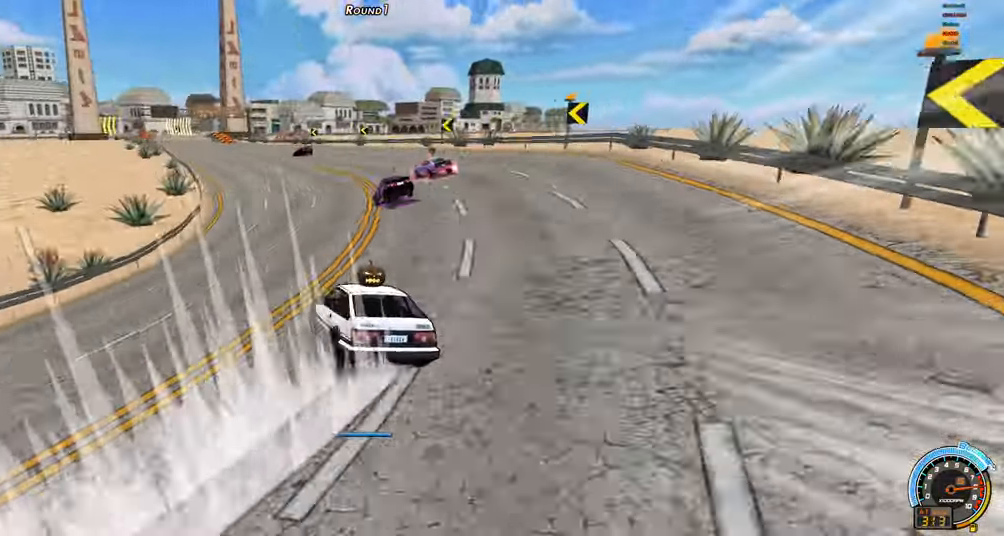
{"keys": ["left", "up"], "events": []}
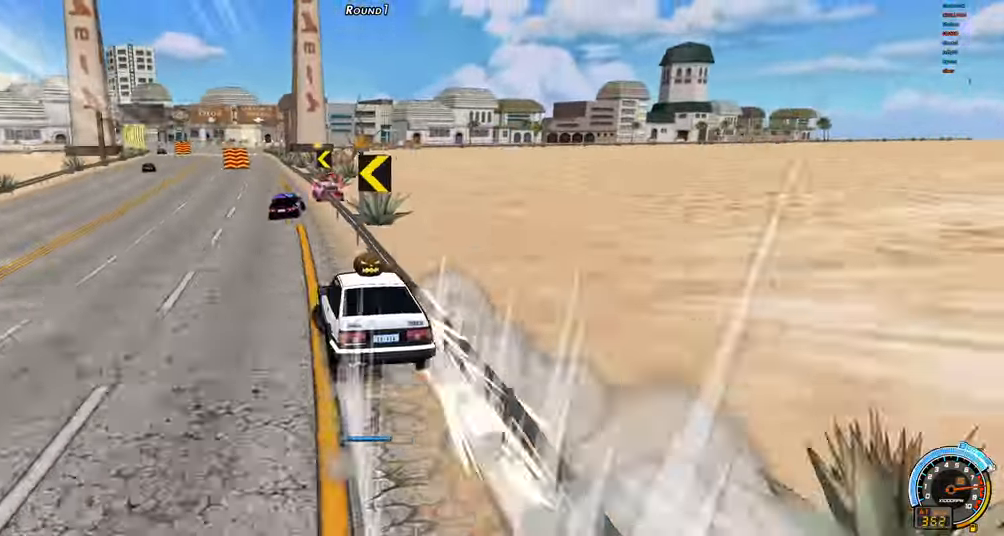
{"keys": ["left", "up"], "events": []}
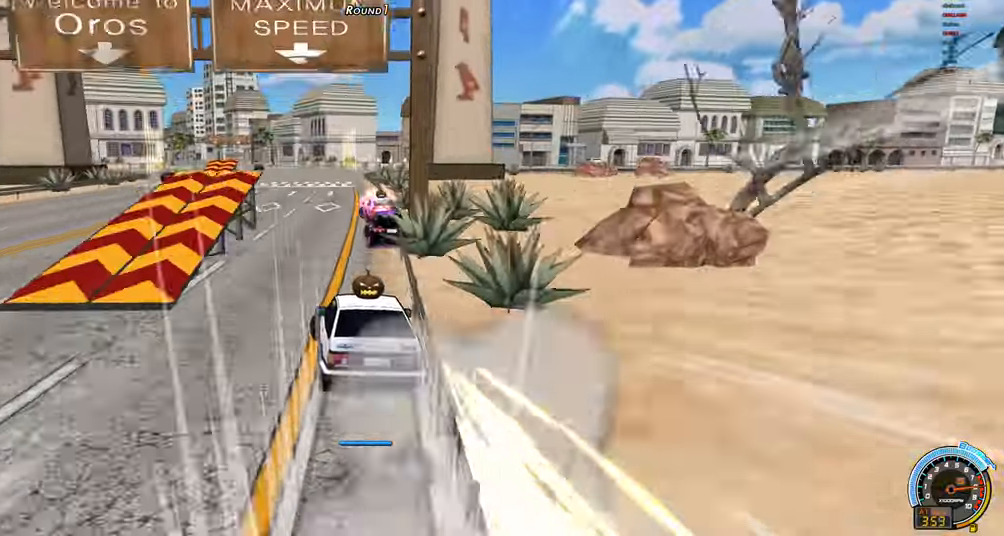
{"keys": ["left", "up"], "events": [[416, "ctrl", "down"], [500, "ctrl", "up"]]}
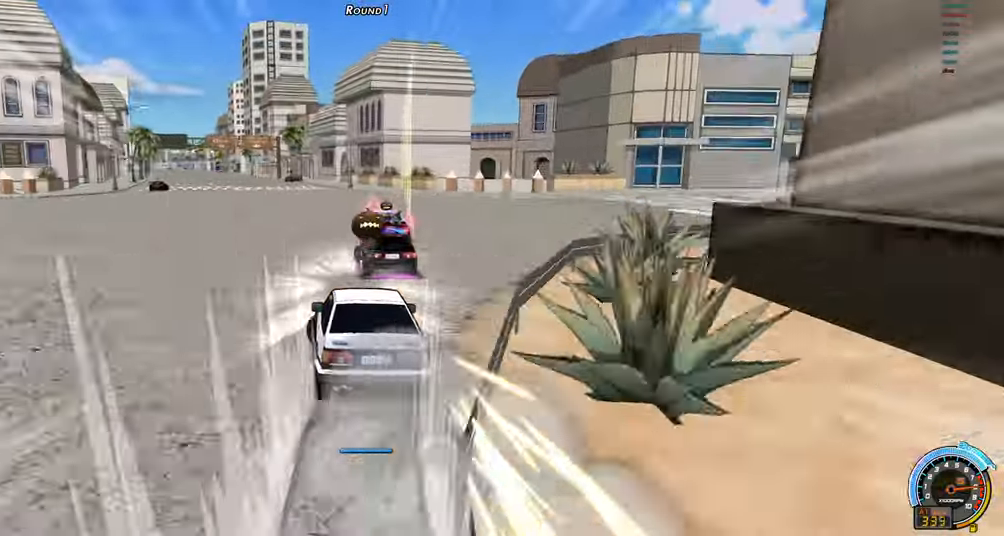
{"keys": ["left", "up"], "events": []}
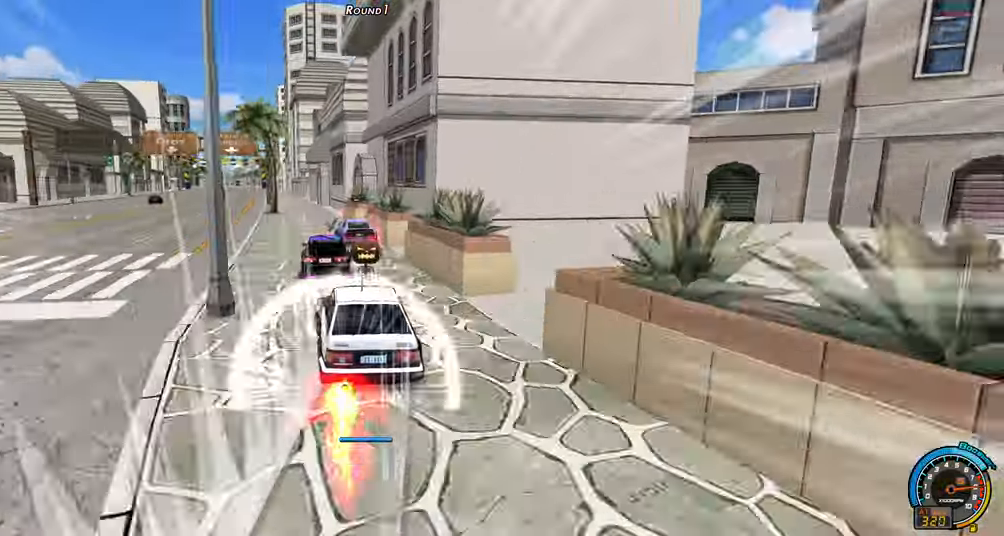
{"keys": ["left", "up"], "events": []}